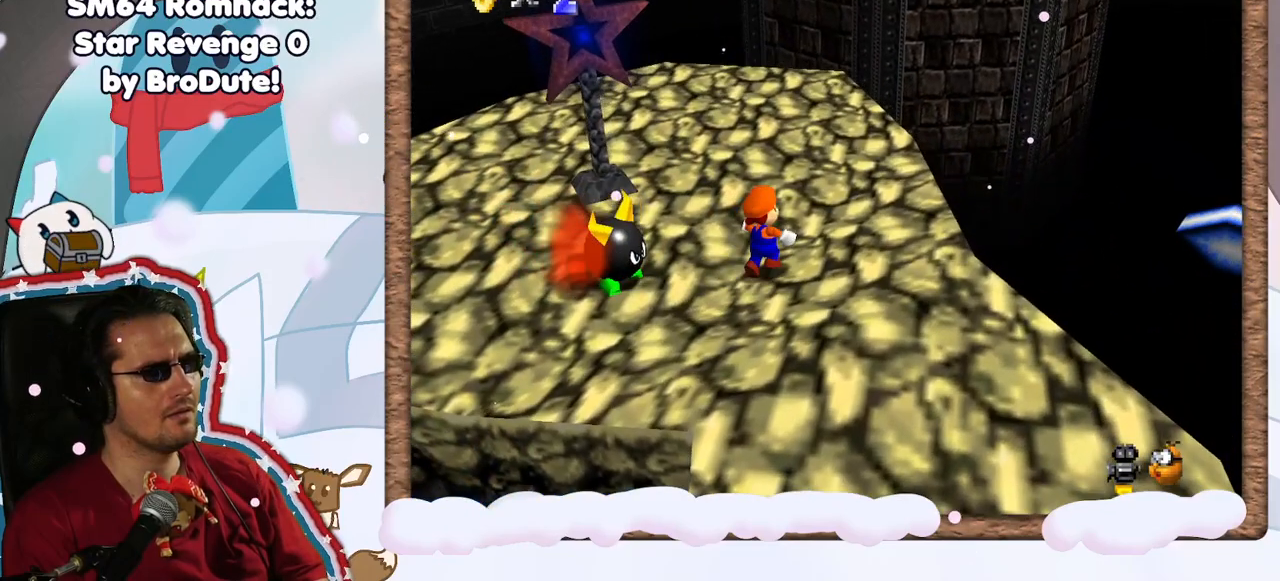
Gameplay with a controller (Nintendo layout); each line is a JSON object with the inputs held at the frame after it (dt_ms = milliseconds from this image to that frame). "events" lists button and stick changes between this image and that frame as [ms after this image, input, new state], when the widget could be followed in between. Not read: L3 R3.
{"dt_ms": 500, "buttons": [], "left_stick": "up", "events": [[83, "left_stick", "up"], [333, "A", "down"], [433, "A", "up"]]}
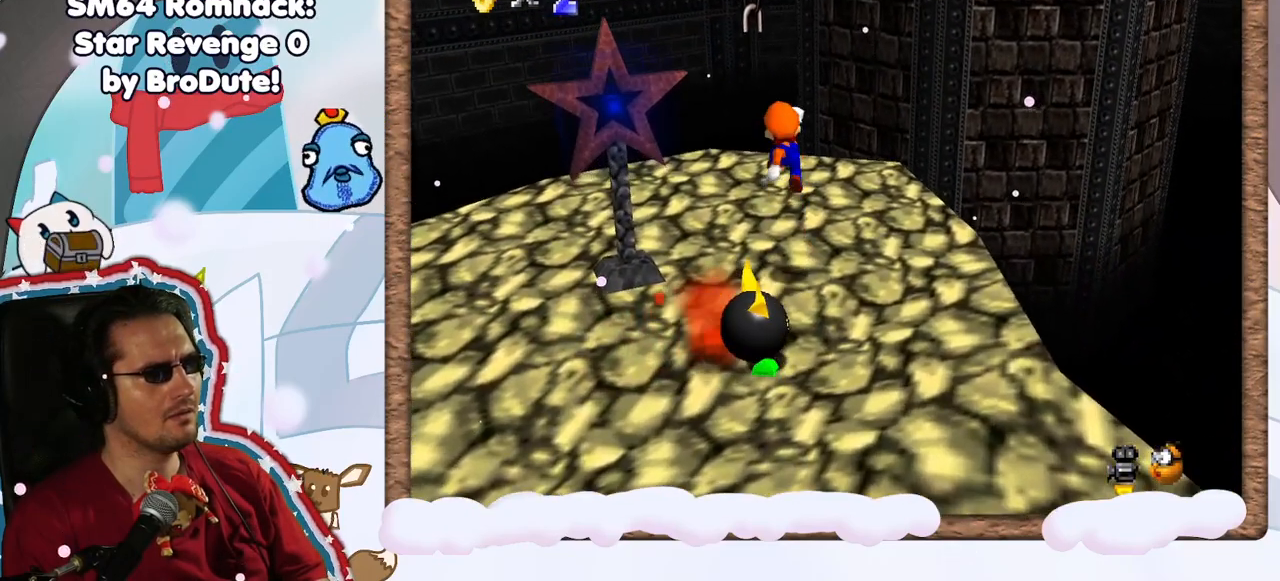
{"dt_ms": 500, "buttons": ["A"], "left_stick": "down", "events": [[67, "left_stick", "center"], [133, "left_stick", "down"], [433, "A", "down"]]}
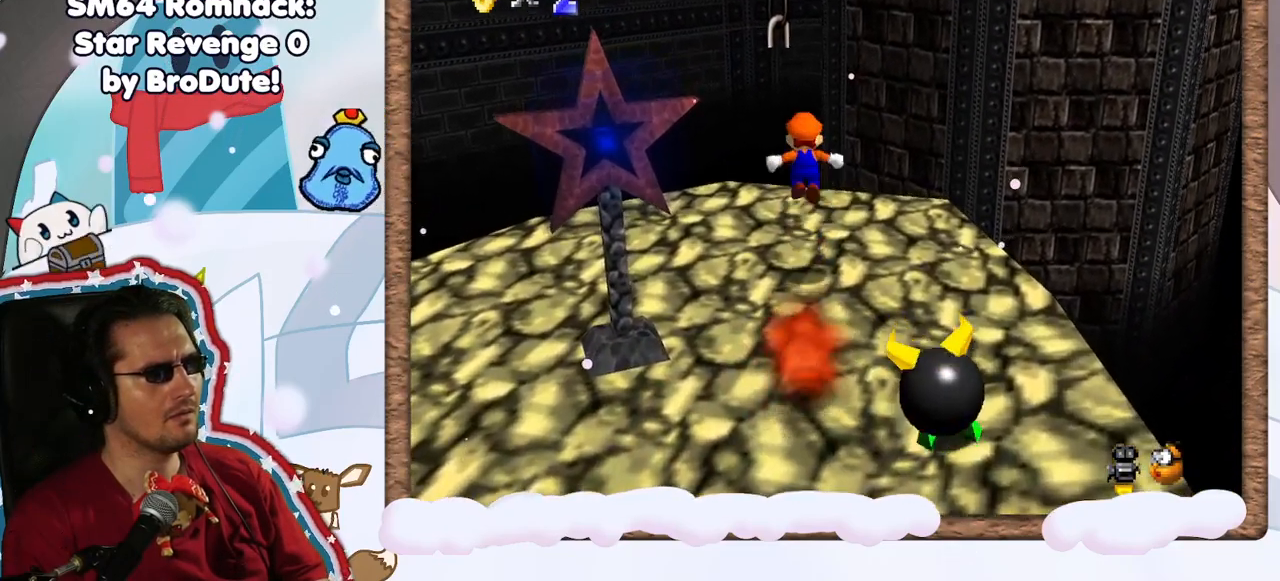
{"dt_ms": 500, "buttons": ["A"], "left_stick": "up-left", "events": [[50, "left_stick", "up"], [450, "left_stick", "up-left"]]}
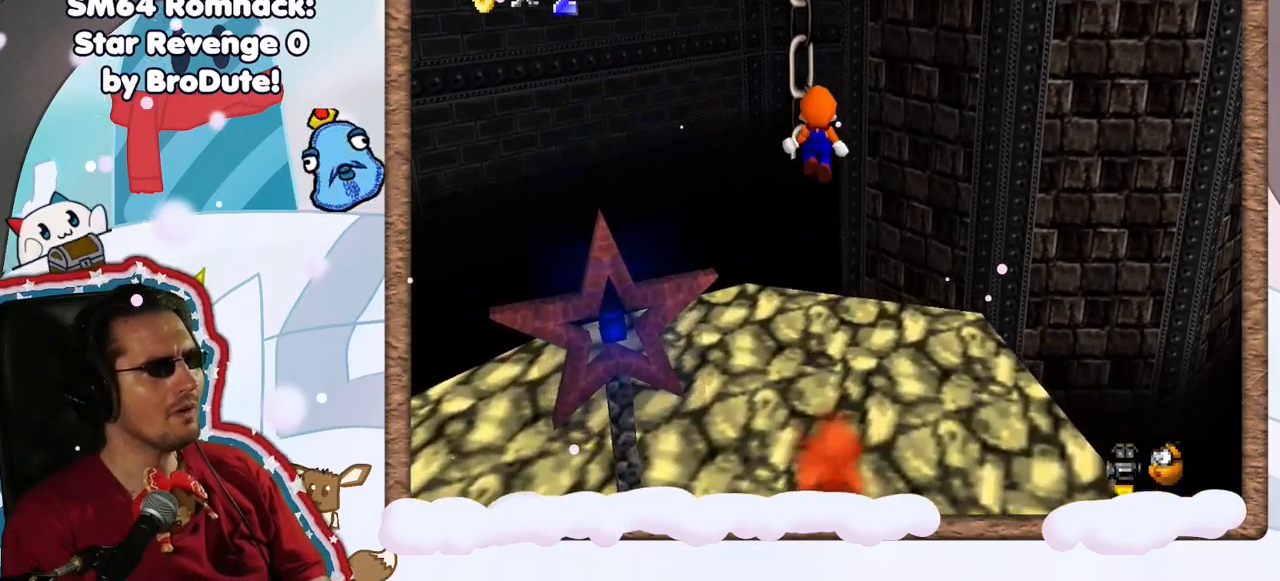
{"dt_ms": 1000, "buttons": [], "left_stick": "up", "events": [[33, "A", "up"], [217, "C_RIGHT", "down"], [317, "left_stick", "center"], [333, "C_RIGHT", "up"], [383, "left_stick", "down"], [517, "left_stick", "up"], [600, "C_RIGHT", "down"], [717, "C_RIGHT", "up"]]}
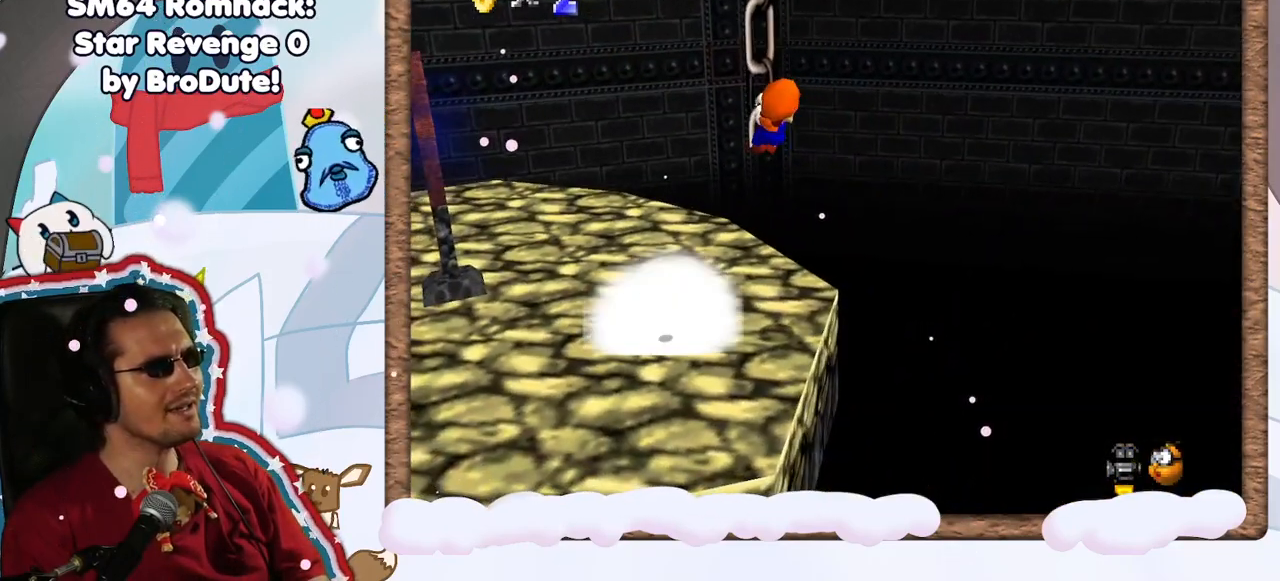
{"dt_ms": 500, "buttons": [], "left_stick": "up", "events": []}